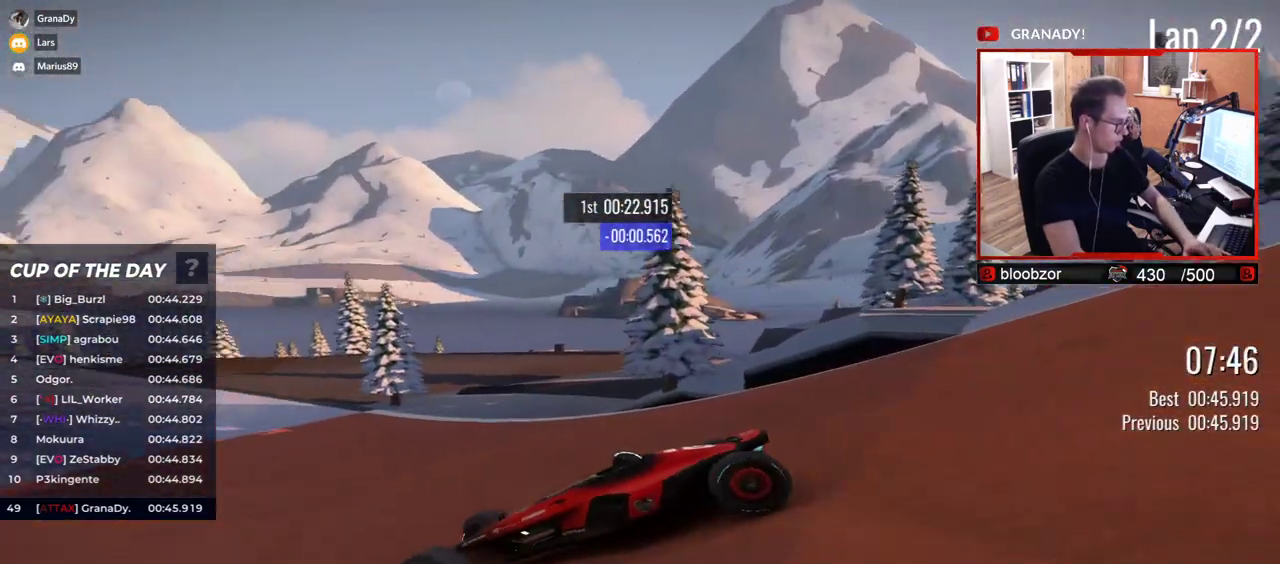
Gameplay with keyboard; each line is a JSON object with the keys held at the frame after it. "events" lists presses ("down") and releases ("up") of "down", "left", "right" and "up" between this image and that frame as [ms after this image, input, new state], when the widget could be followed in between. No other keys are recorded. Mouse input is not recorded.
{"keys": ["left", "up"], "events": [[83, "right", "up"], [450, "left", "down"]]}
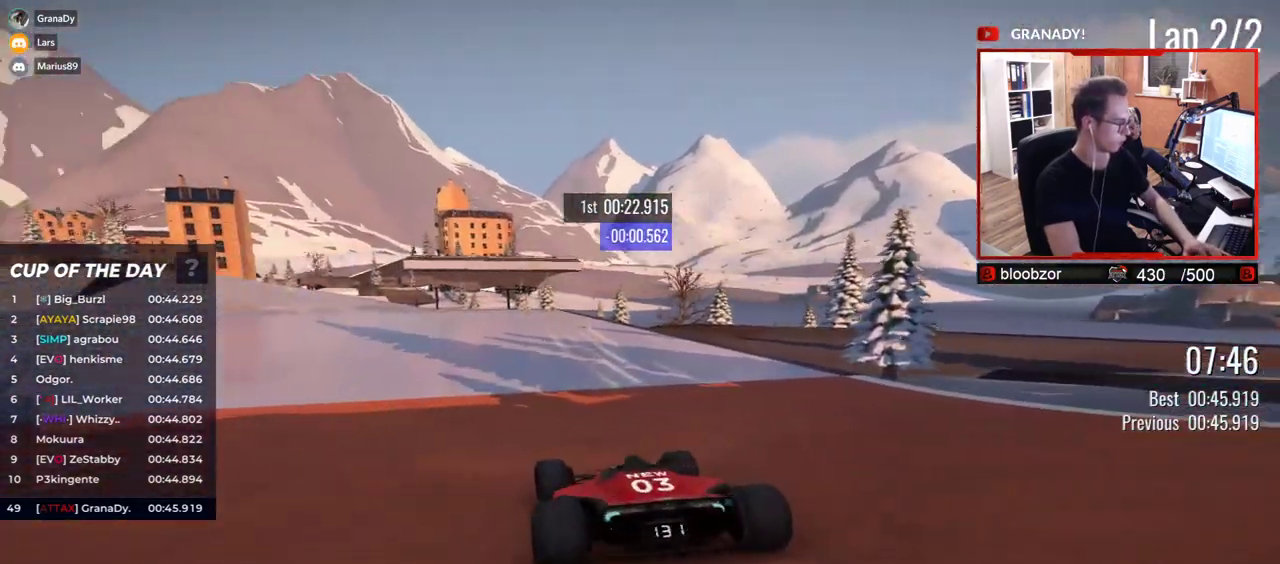
{"keys": ["up"], "events": [[133, "left", "up"]]}
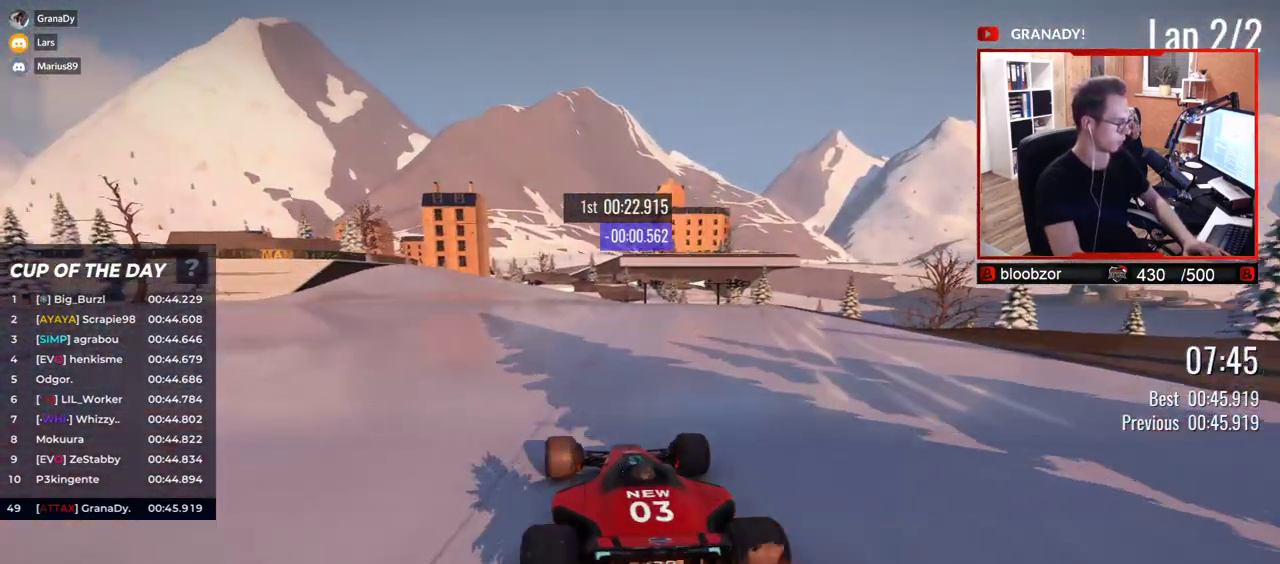
{"keys": ["up"], "events": []}
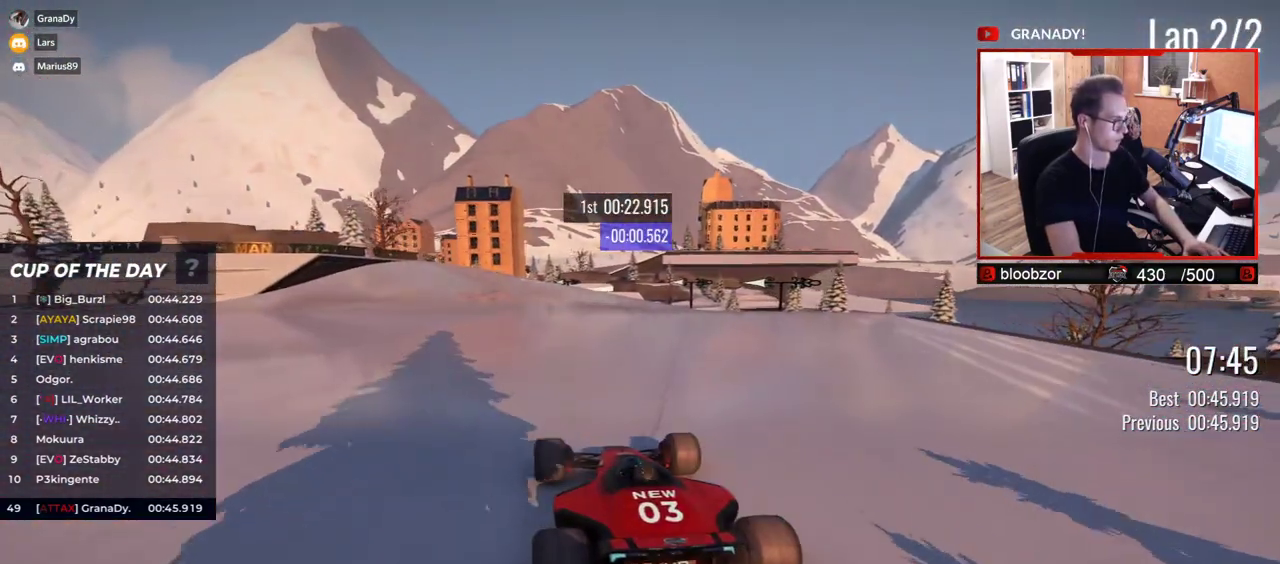
{"keys": ["up"], "events": [[150, "right", "down"], [167, "right", "up"], [417, "right", "down"], [500, "right", "up"]]}
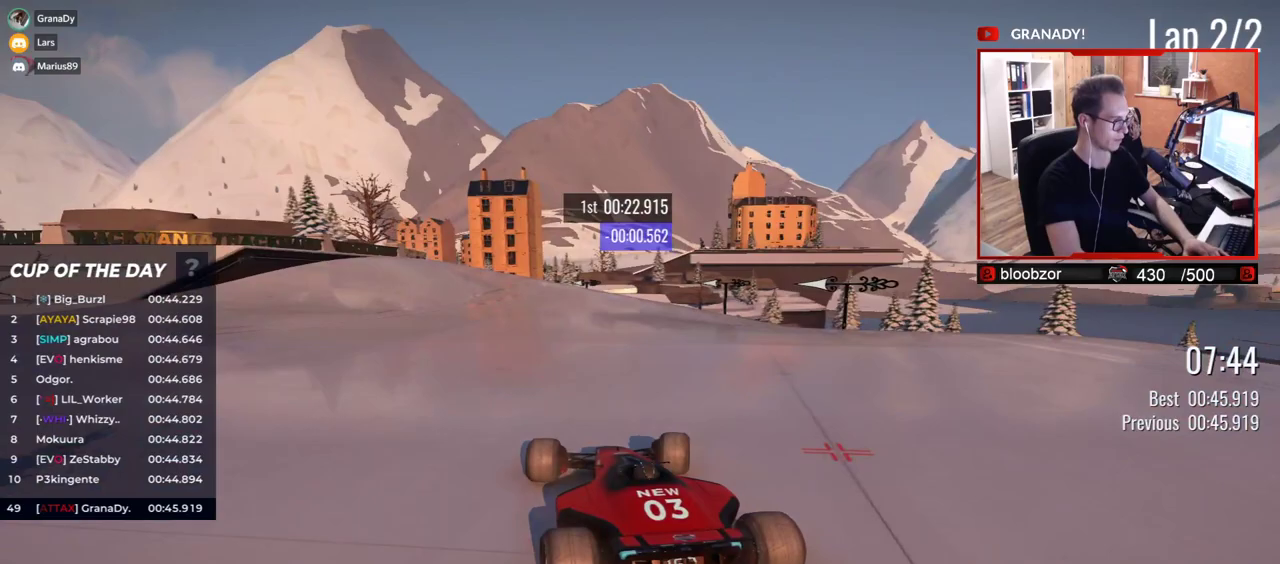
{"keys": ["left", "up"], "events": [[467, "left", "down"]]}
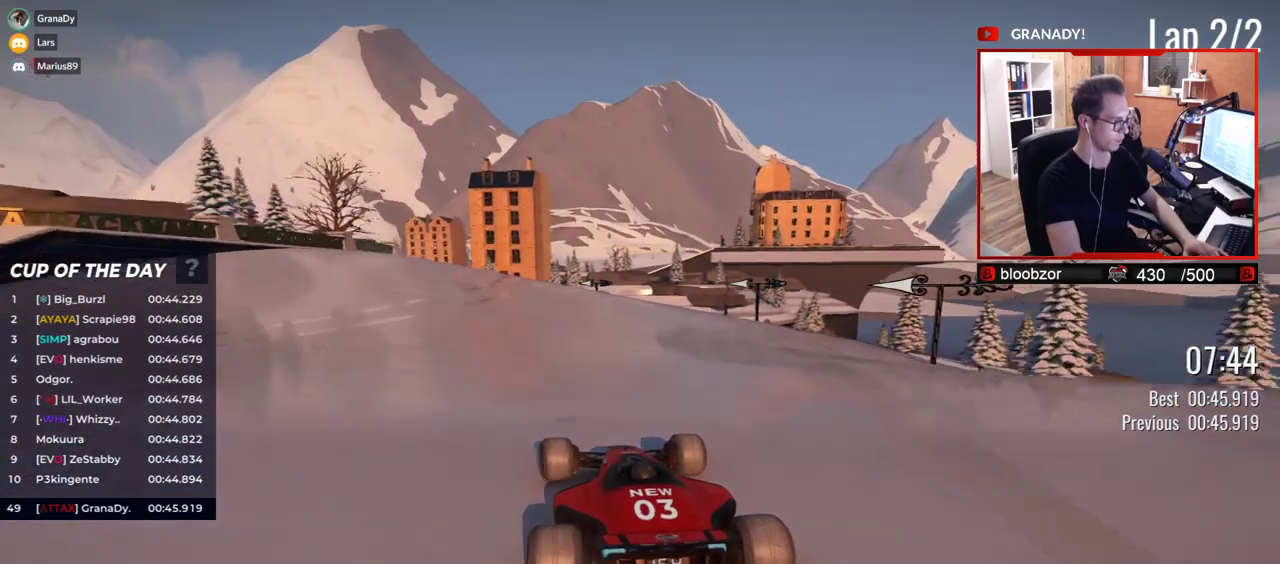
{"keys": ["left", "up"], "events": []}
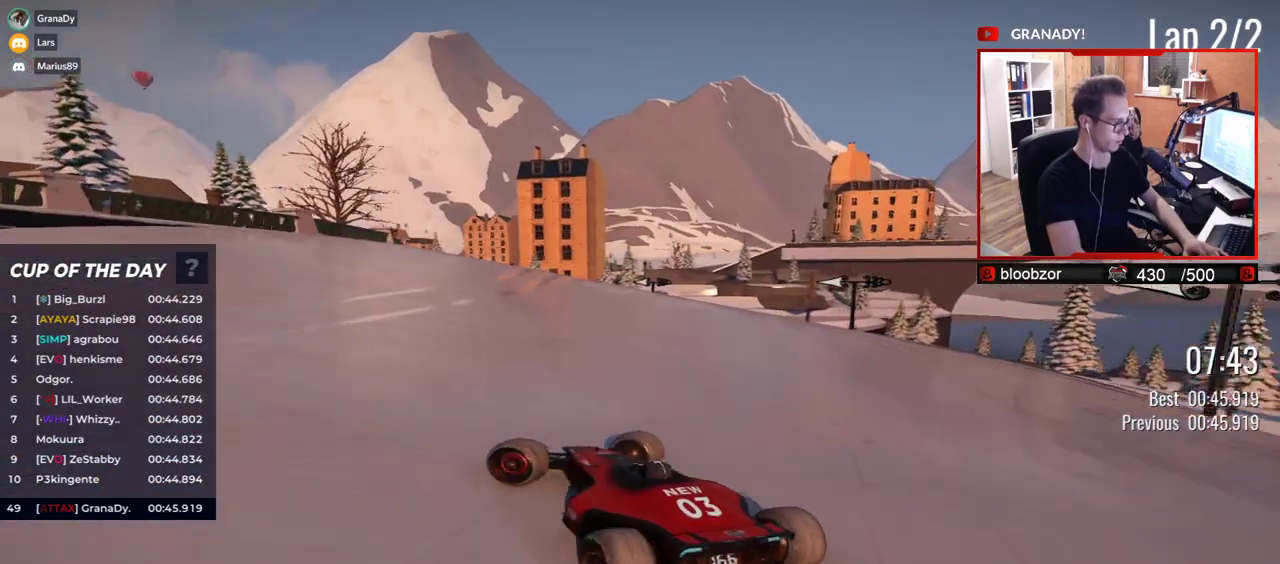
{"keys": ["right", "up"], "events": [[67, "left", "up"], [167, "right", "down"]]}
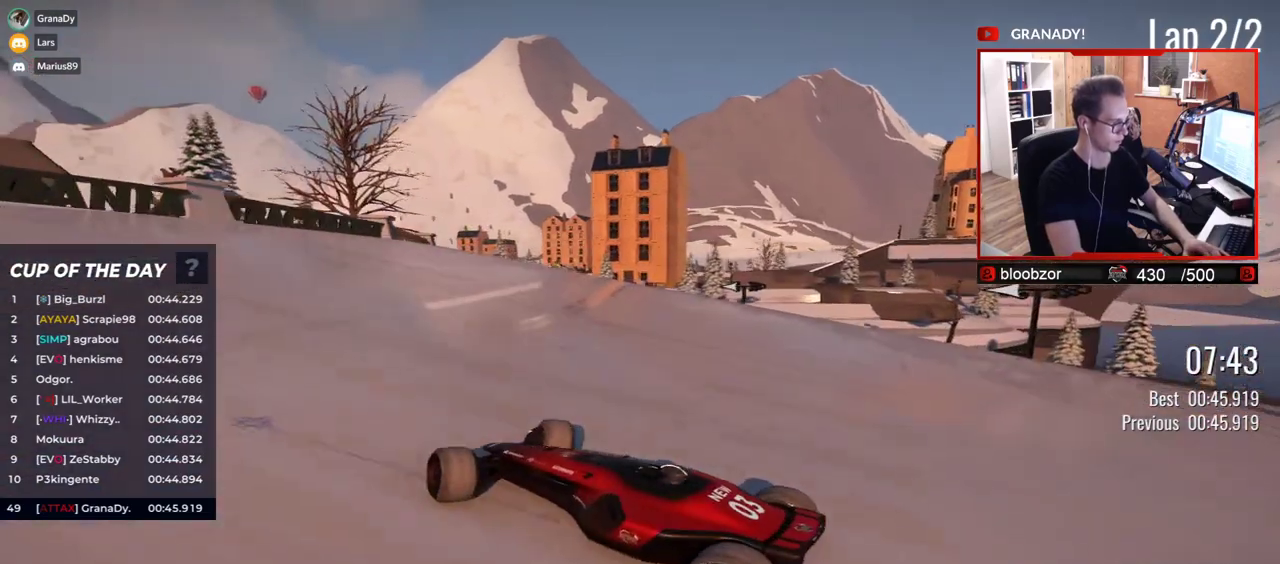
{"keys": ["right", "up"], "events": []}
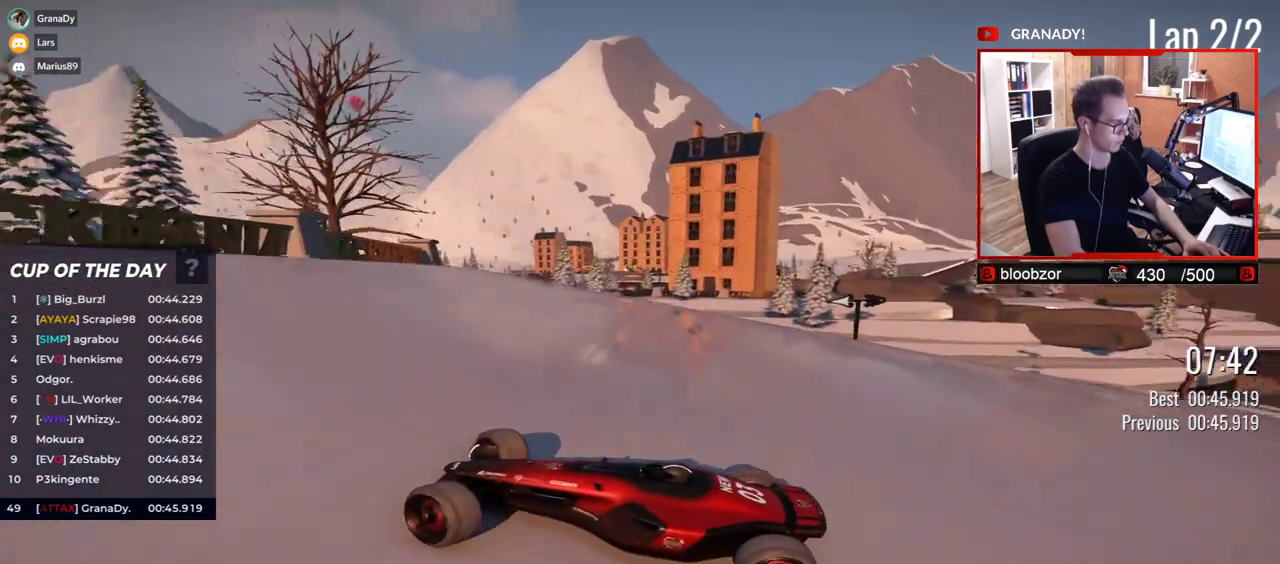
{"keys": ["right", "up"], "events": [[33, "up", "up"], [117, "up", "down"], [367, "up", "up"], [500, "up", "down"]]}
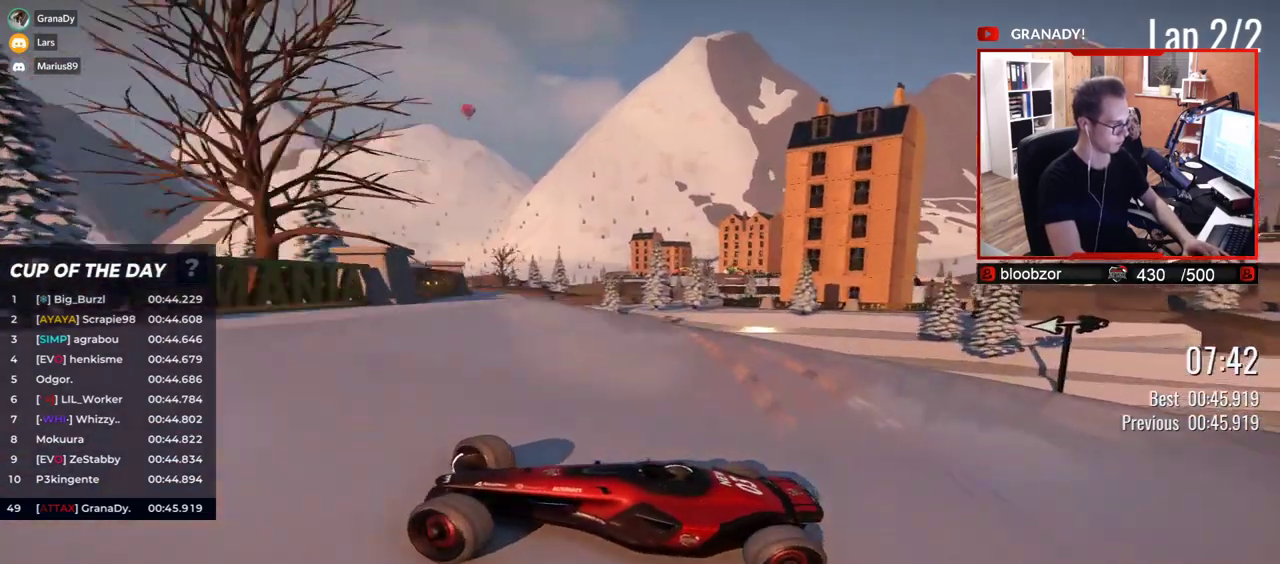
{"keys": ["right", "up"], "events": [[417, "down", "down"], [500, "down", "up"]]}
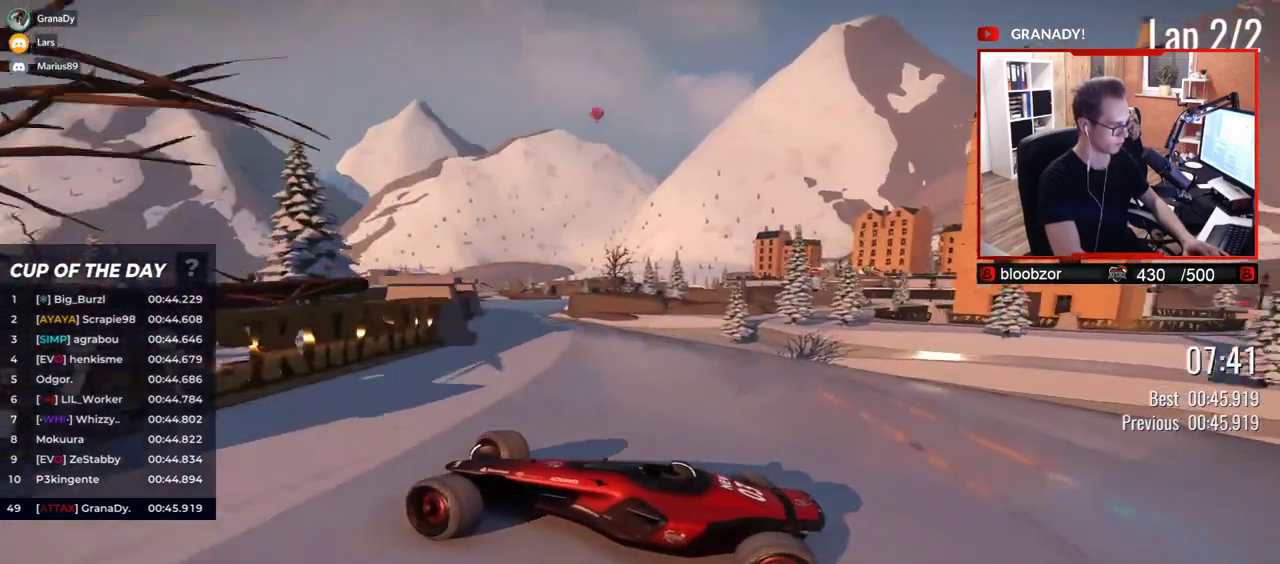
{"keys": ["right", "up"], "events": []}
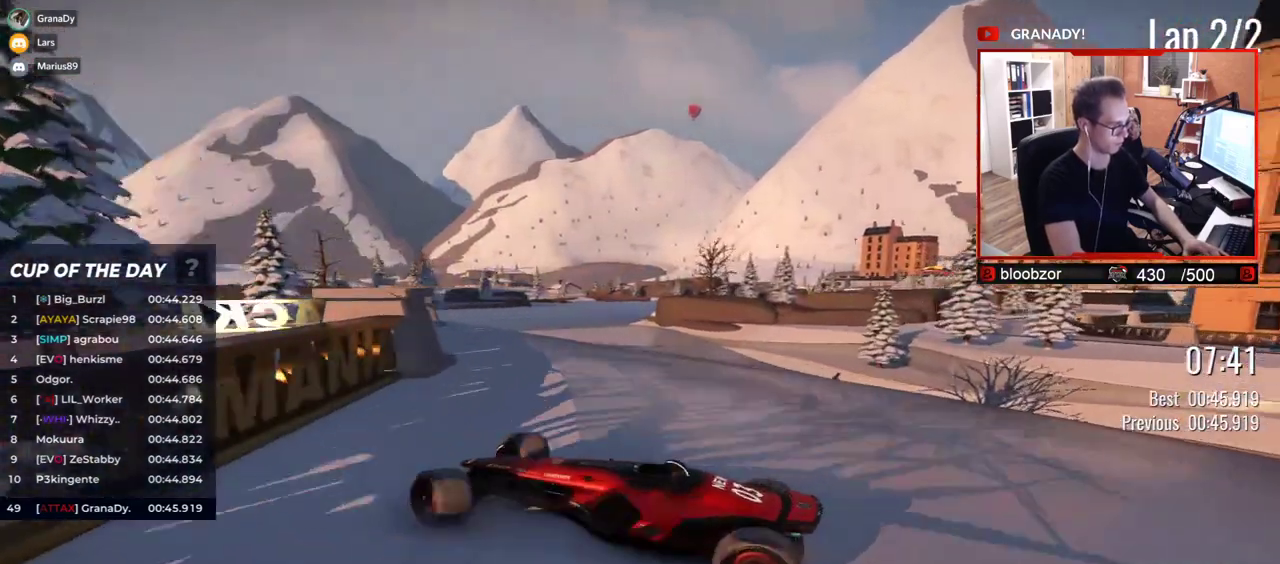
{"keys": ["right", "up"], "events": []}
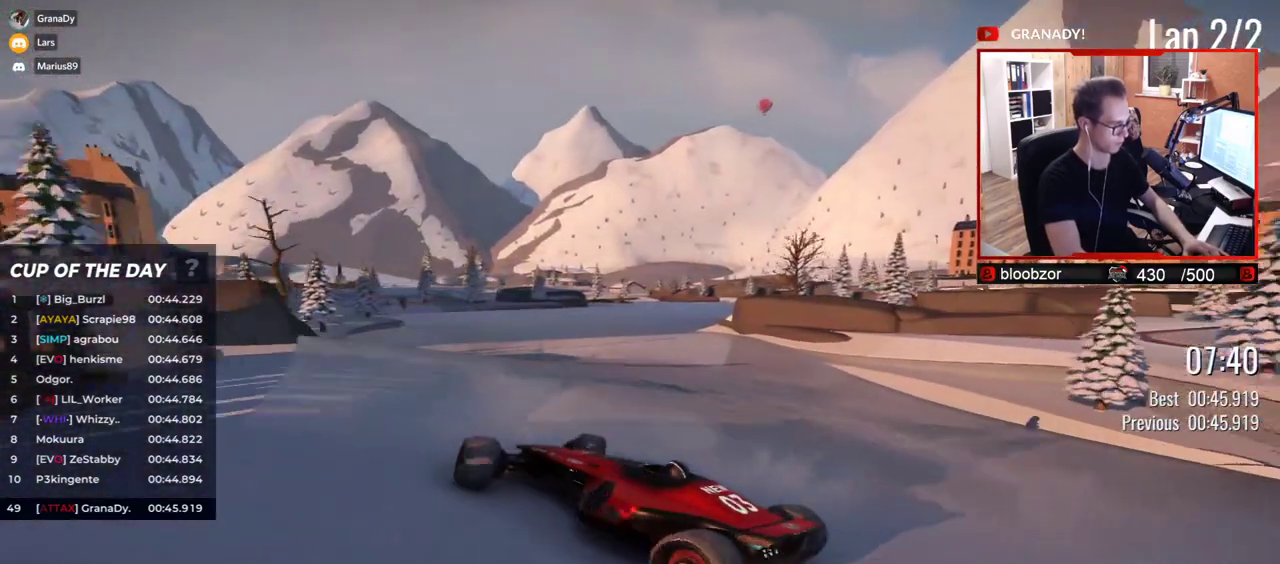
{"keys": ["right", "up"], "events": [[17, "right", "up"], [483, "right", "down"]]}
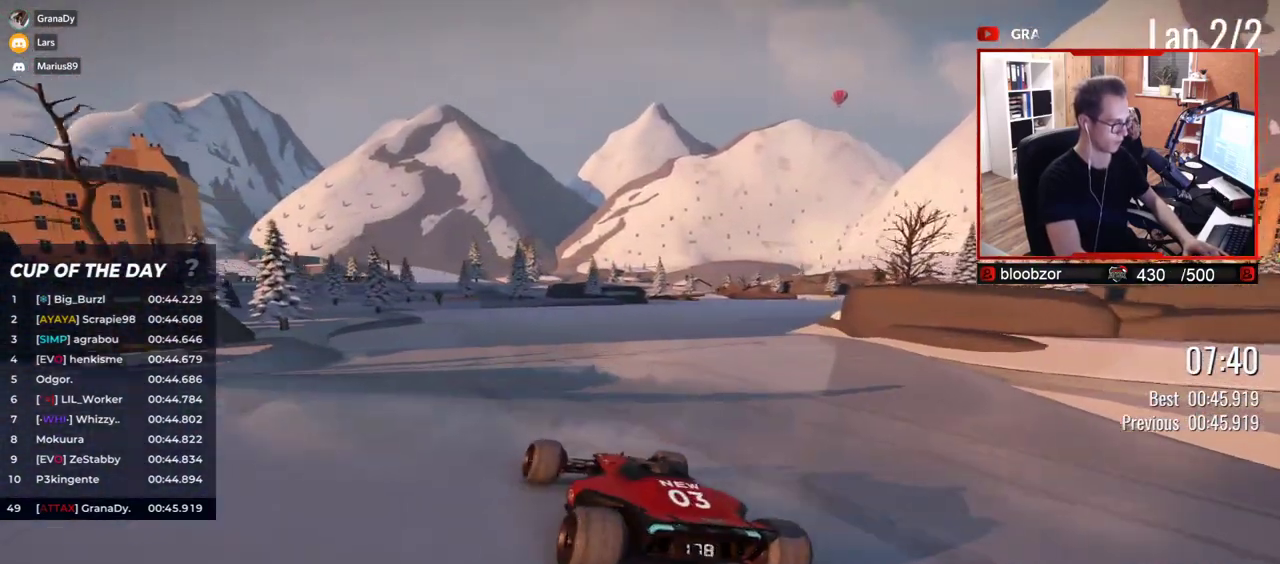
{"keys": ["up"], "events": [[433, "right", "up"]]}
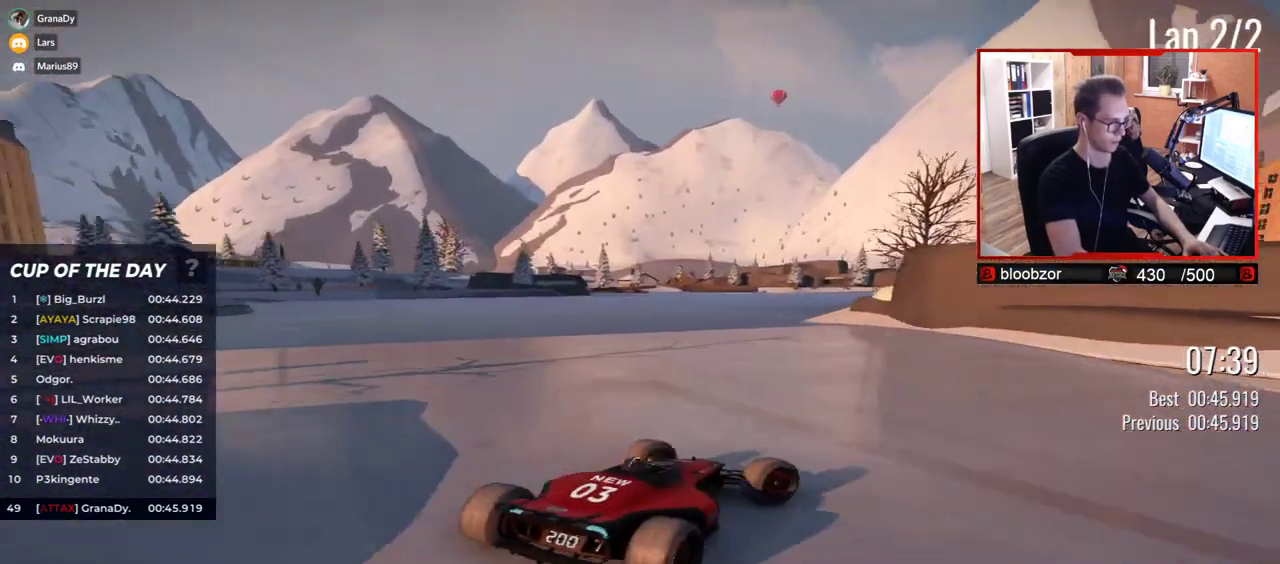
{"keys": ["left", "up"], "events": [[100, "left", "down"]]}
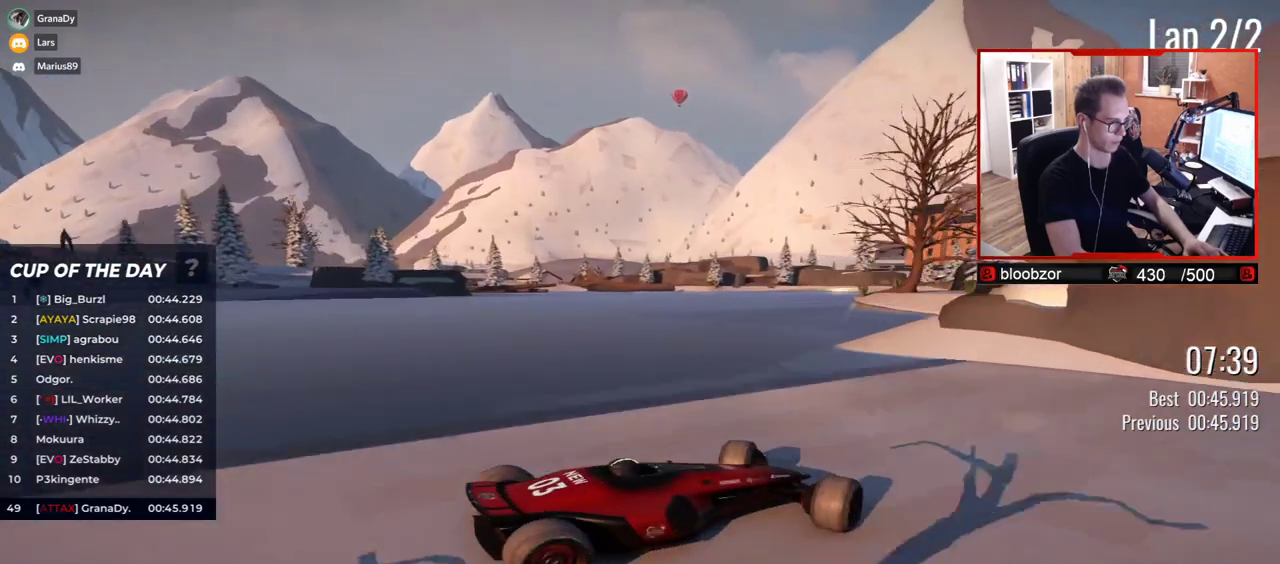
{"keys": ["down", "left", "up"], "events": [[467, "down", "down"]]}
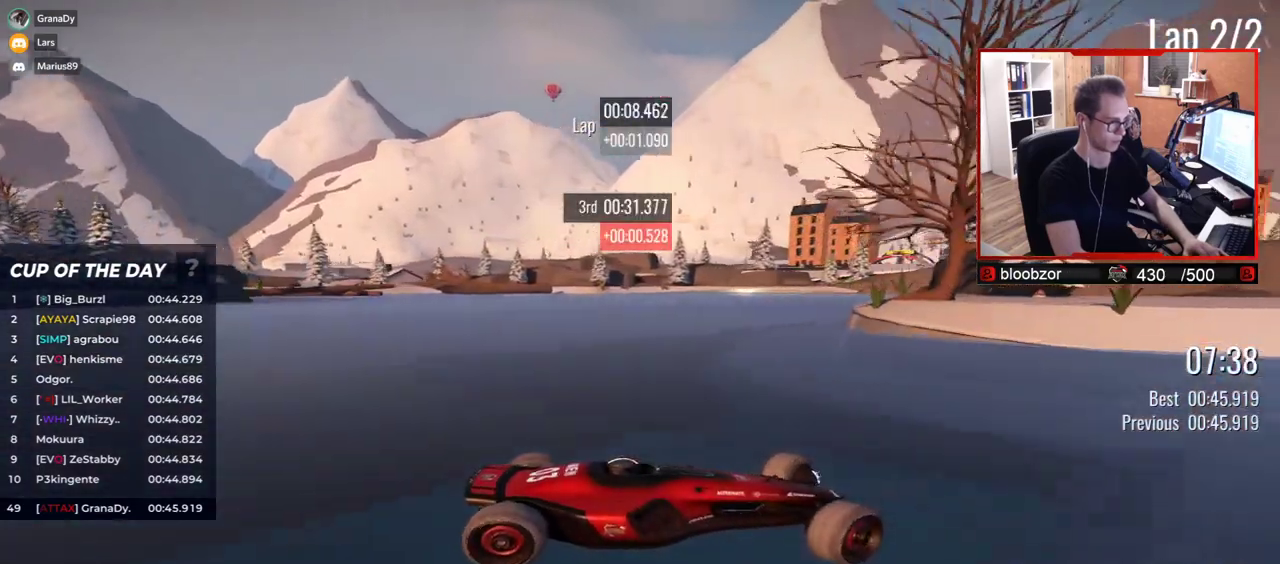
{"keys": ["left", "up"], "events": [[17, "down", "up"]]}
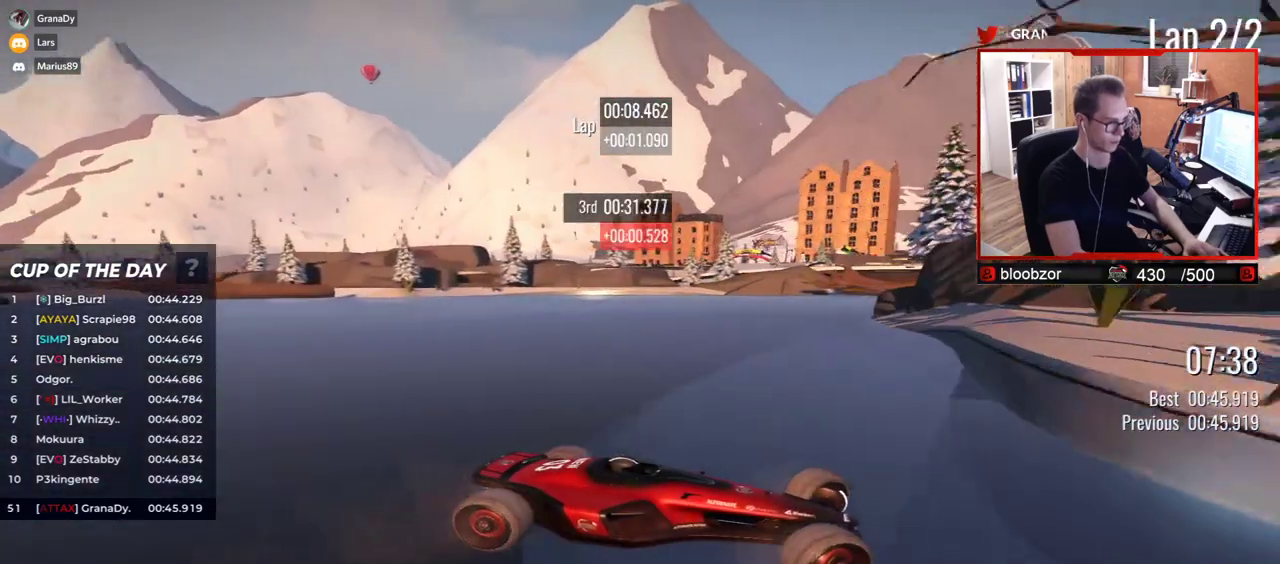
{"keys": ["left", "up"], "events": [[267, "down", "down"], [300, "down", "up"]]}
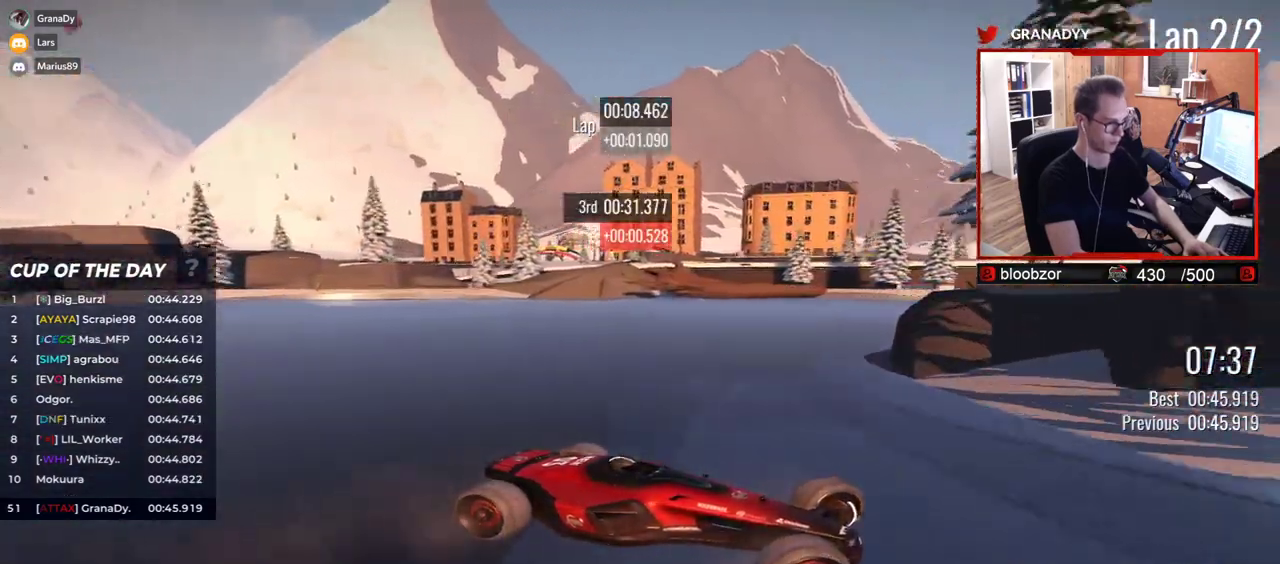
{"keys": ["left", "up"], "events": [[467, "down", "down"], [483, "down", "up"]]}
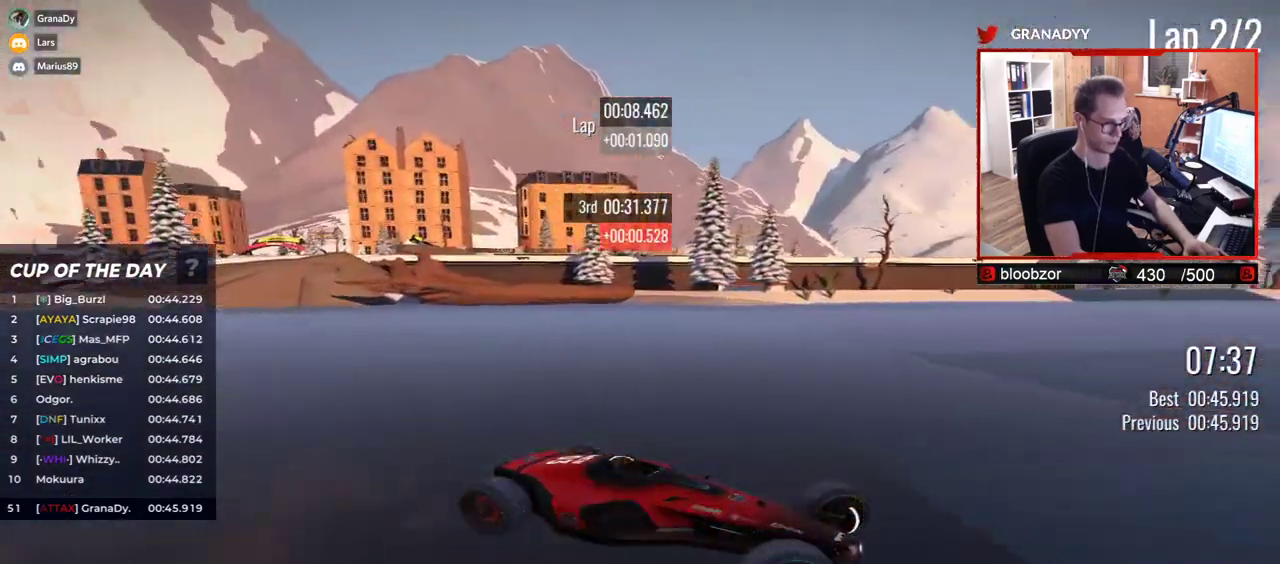
{"keys": ["up"], "events": [[167, "left", "up"]]}
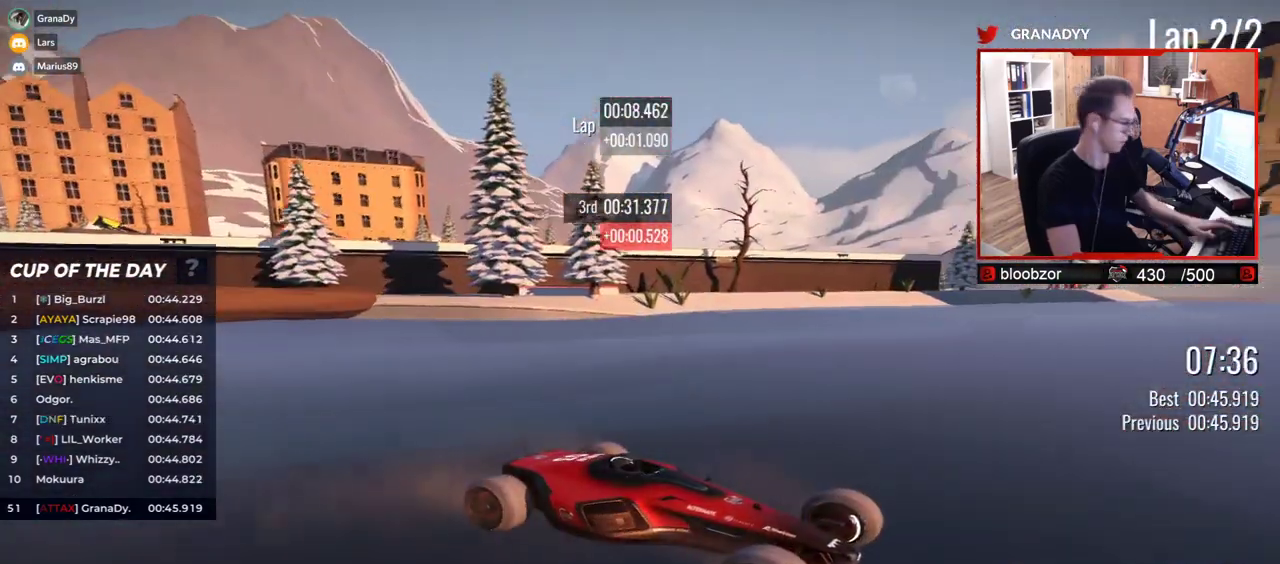
{"keys": [], "events": [[183, "up", "up"]]}
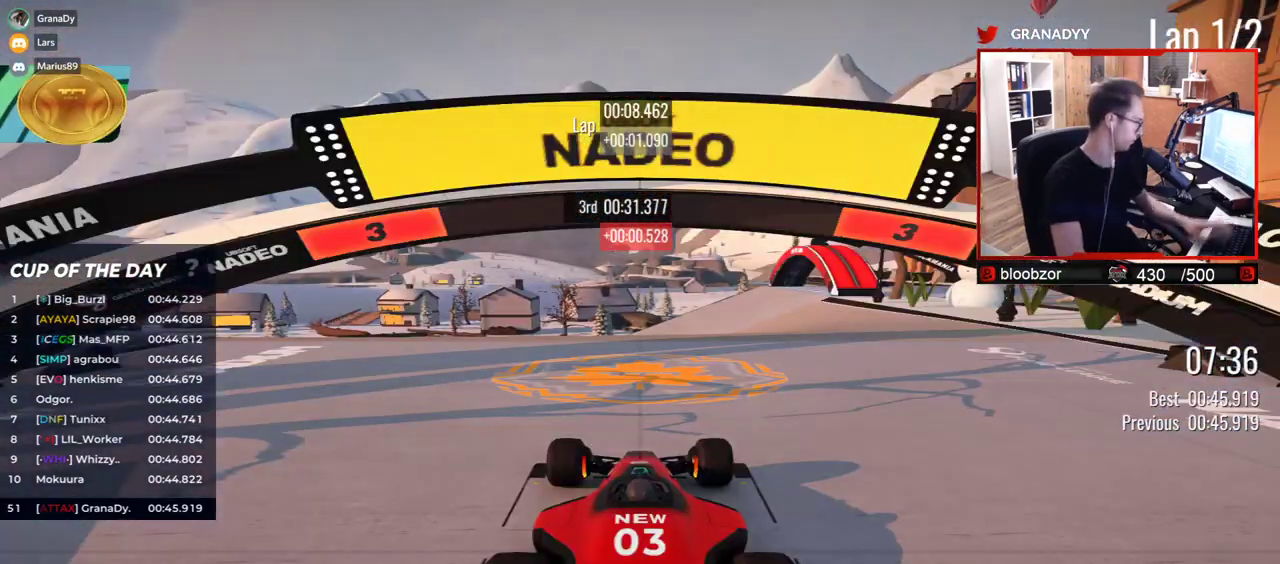
{"keys": [], "events": []}
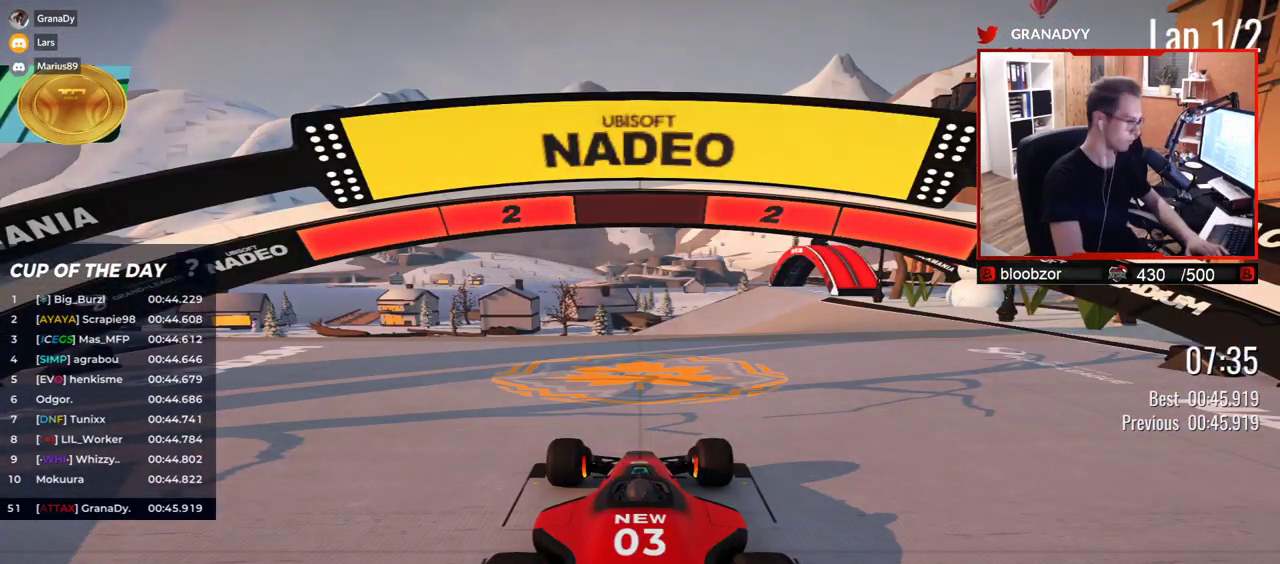
{"keys": [], "events": []}
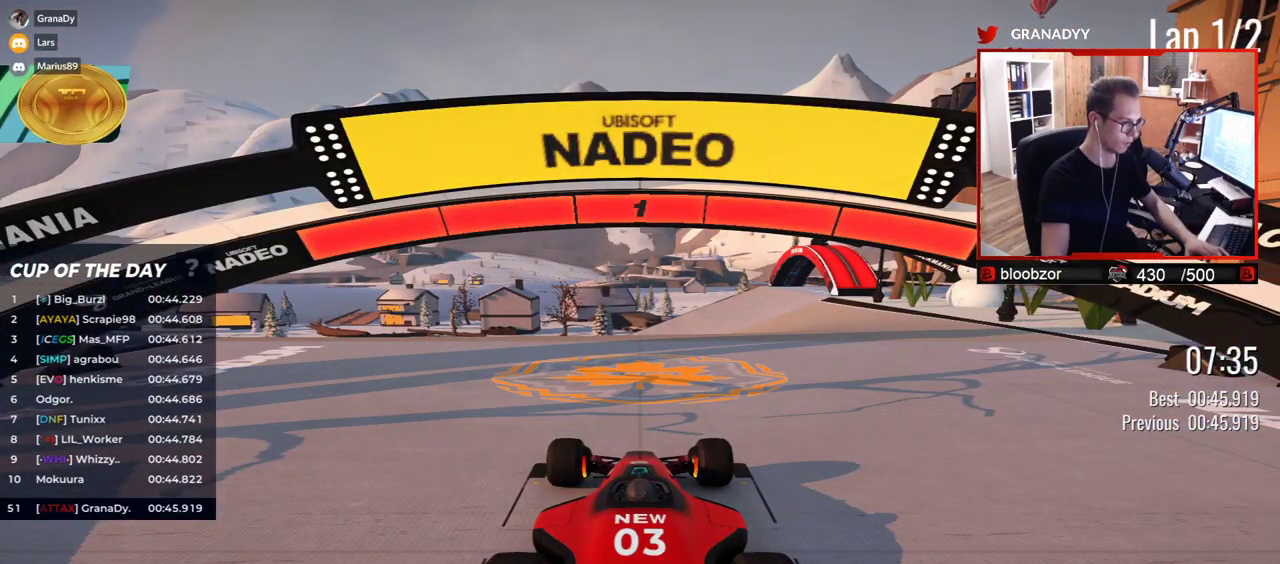
{"keys": [], "events": []}
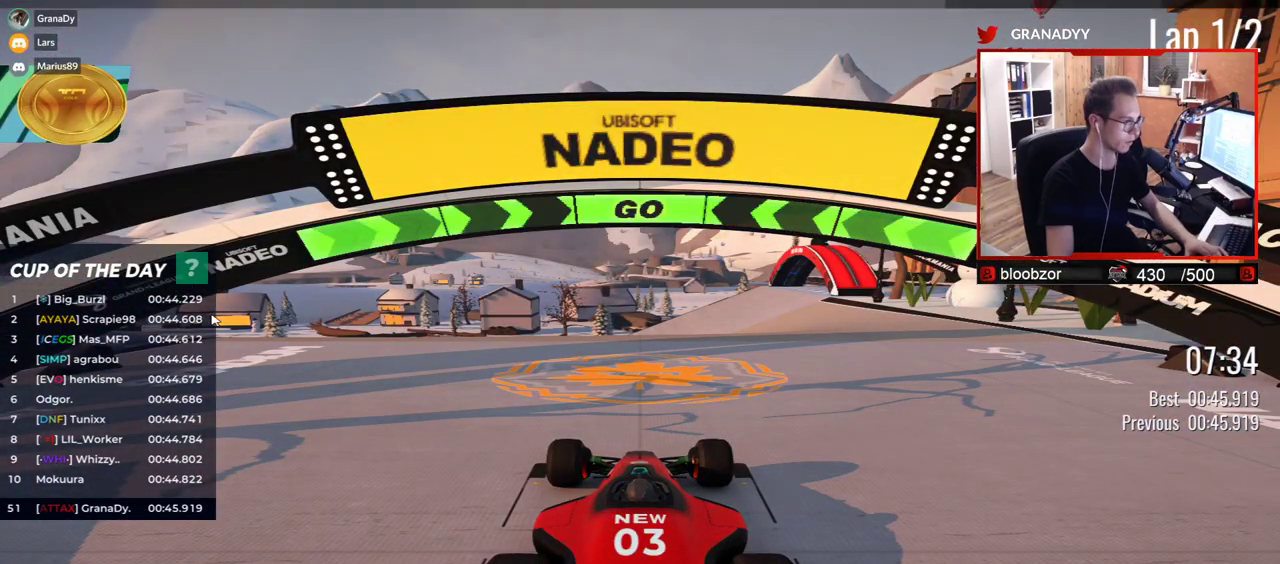
{"keys": [], "events": []}
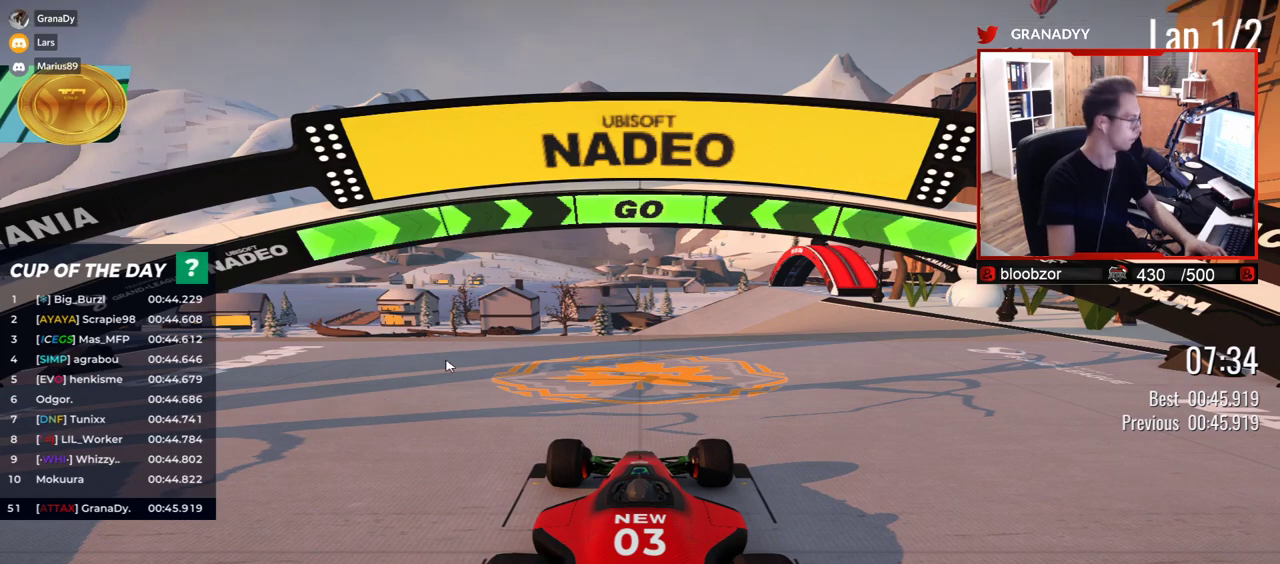
{"keys": [], "events": [[67, "up", "down"], [150, "up", "up"]]}
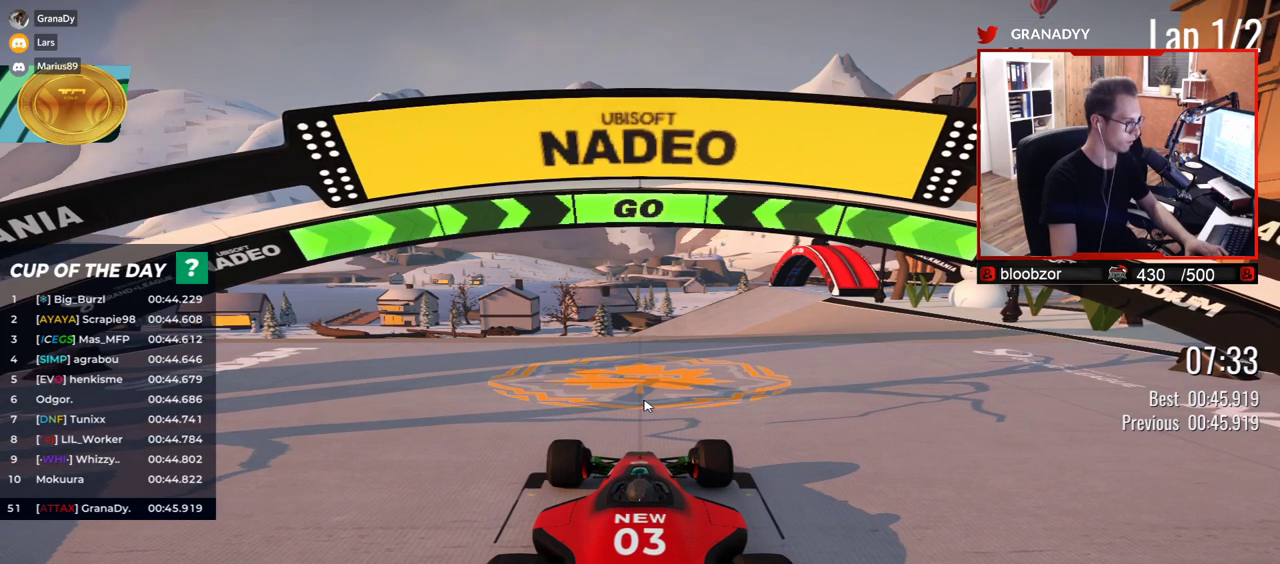
{"keys": [], "events": [[33, "up", "down"], [117, "up", "up"]]}
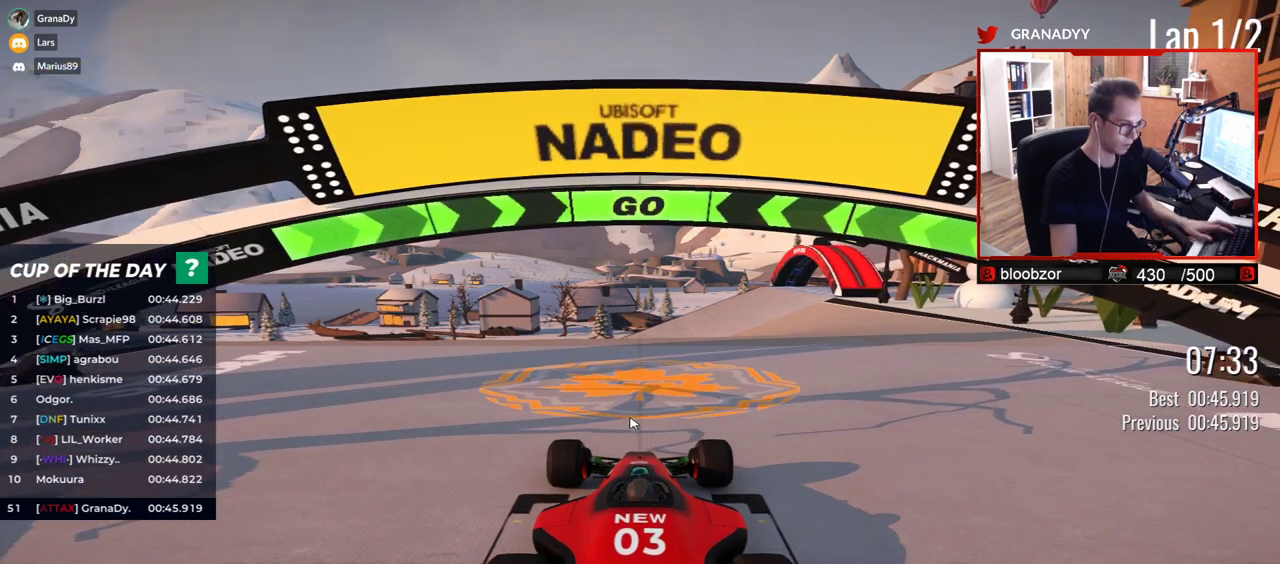
{"keys": [], "events": []}
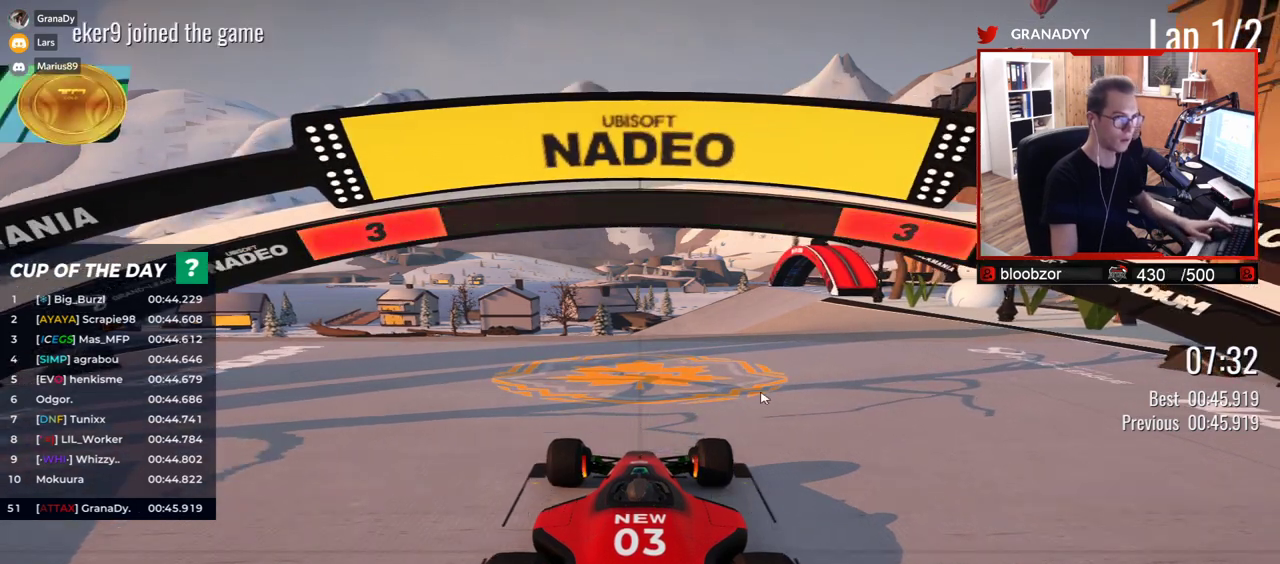
{"keys": [], "events": []}